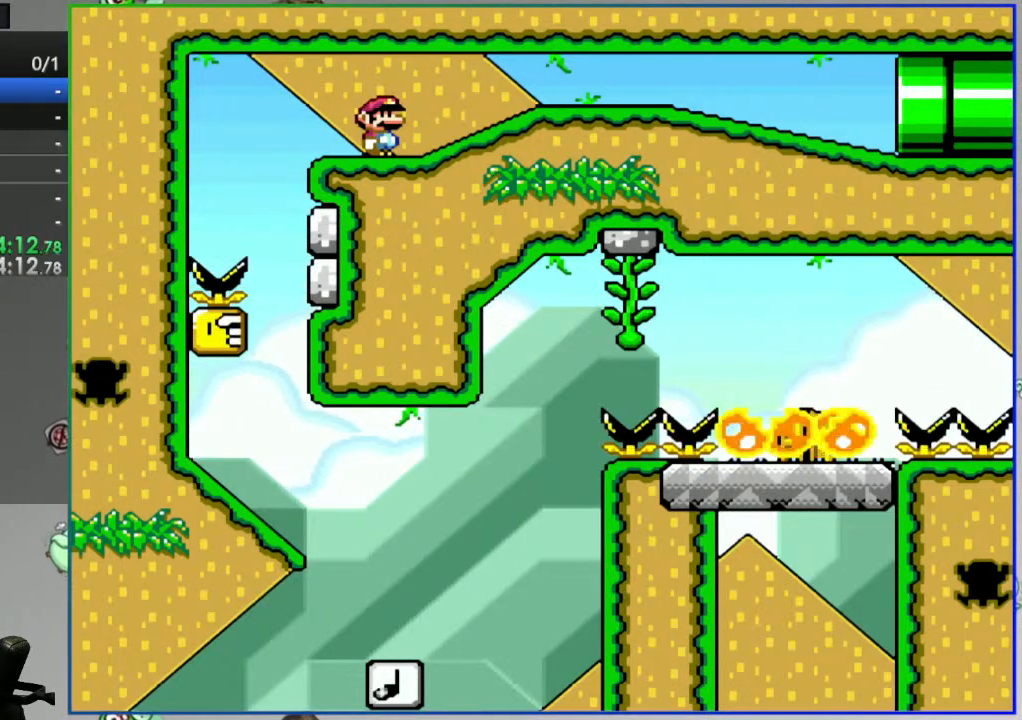
Gameplay with a controller (Nintendo layout); each line is a JSON object with the inputs held at the frame after it. "events" lists button and stick changes between this image and that frame as [ms after this image, input, new state], when the widget could be followed in between. Not read: L3 R3.
{"buttons": ["B", "Y"], "events": [[183, "DPAD_LEFT", "down"], [183, "Y", "down"], [267, "B", "down"], [433, "DPAD_LEFT", "up"]]}
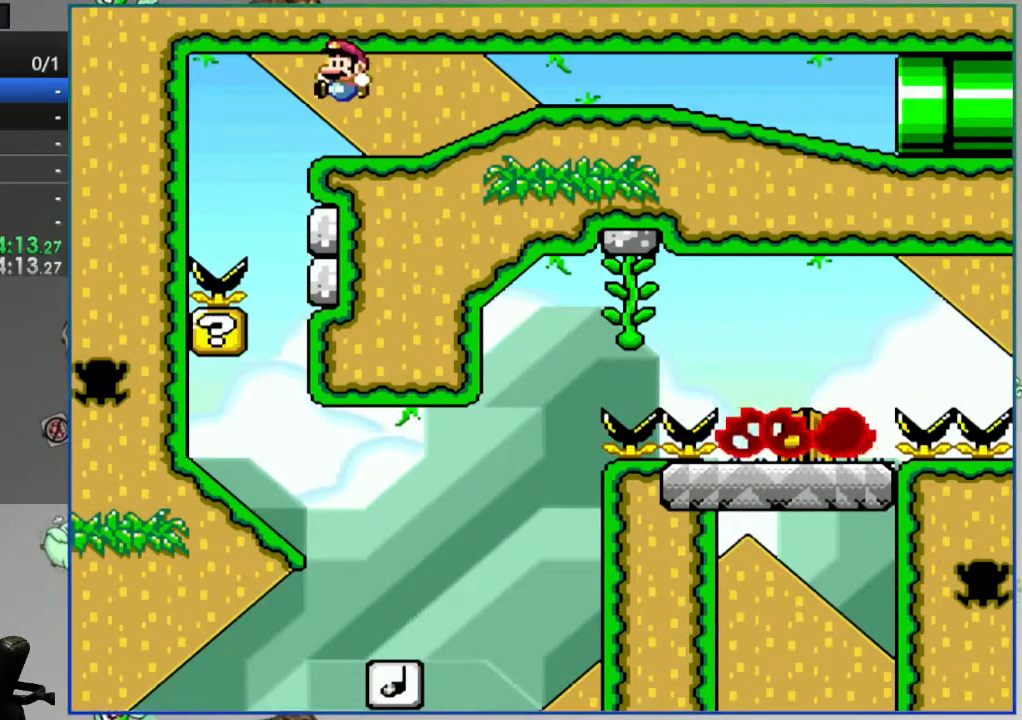
{"buttons": ["Y", "DPAD_LEFT"], "events": [[33, "DPAD_RIGHT", "down"], [233, "DPAD_RIGHT", "up"], [383, "DPAD_LEFT", "down"], [400, "B", "up"]]}
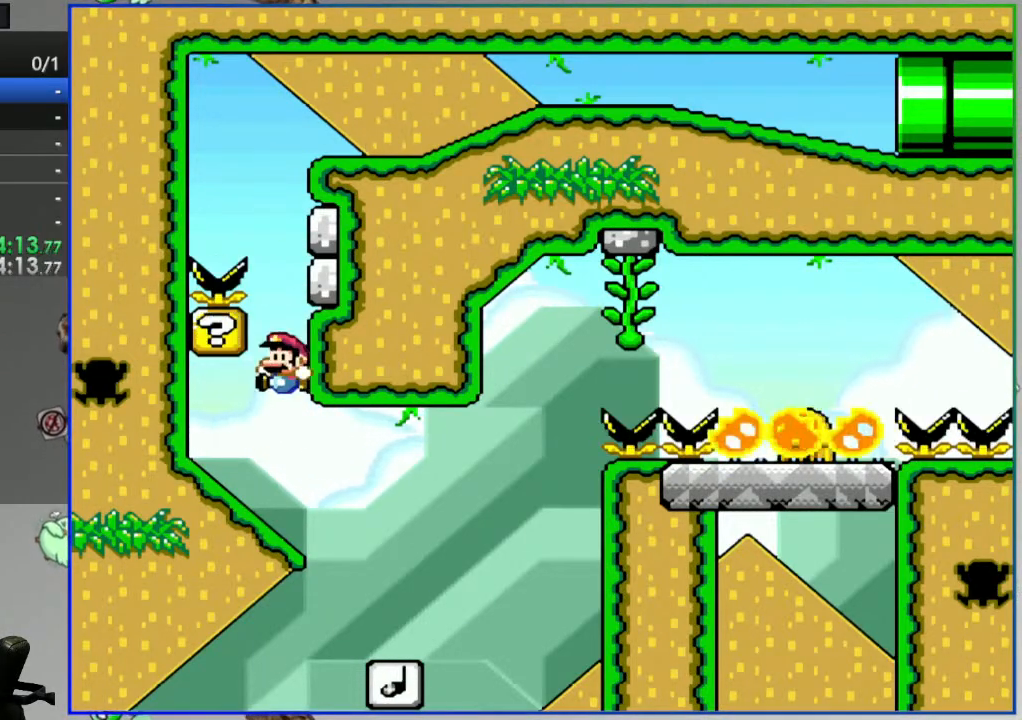
{"buttons": ["Y", "DPAD_LEFT"], "events": []}
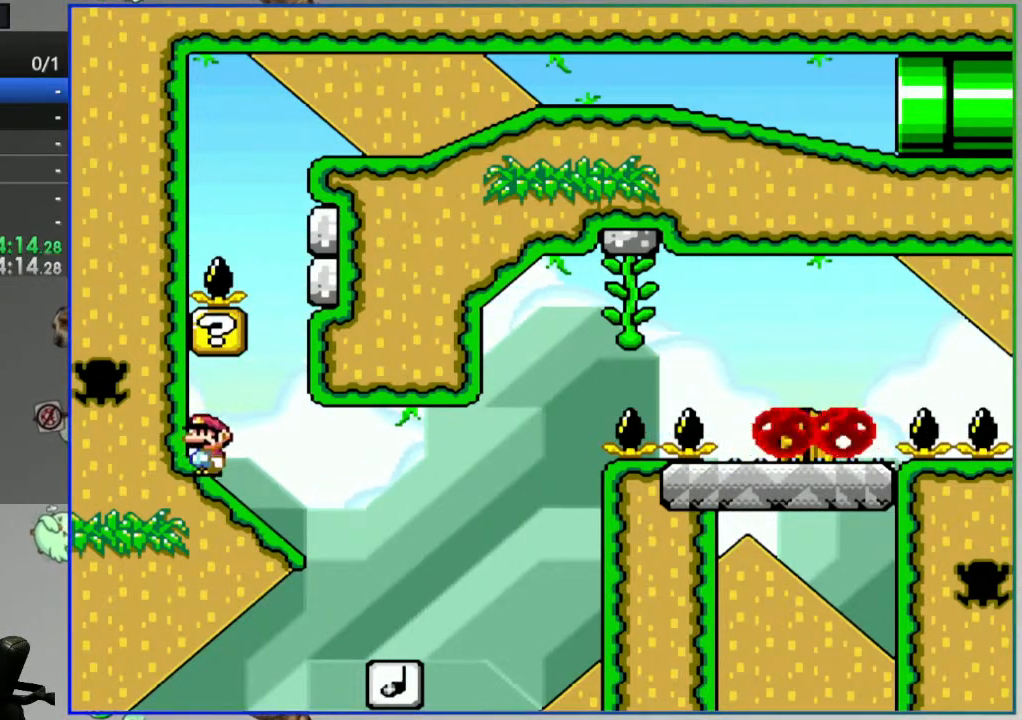
{"buttons": ["Y", "DPAD_LEFT"], "events": []}
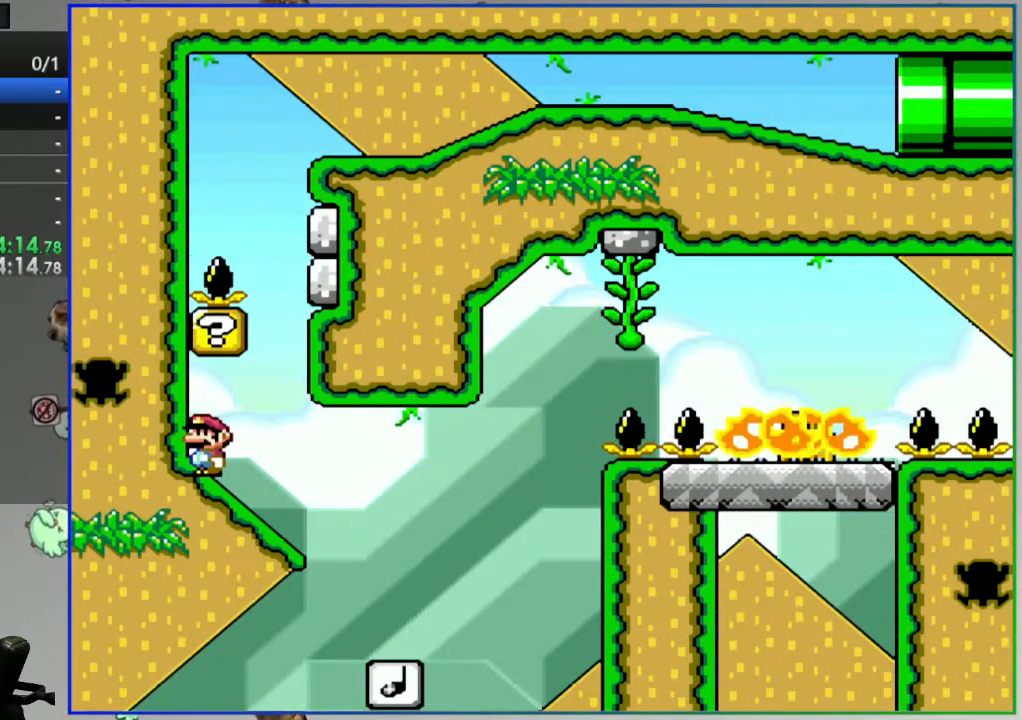
{"buttons": ["Y", "DPAD_LEFT"], "events": []}
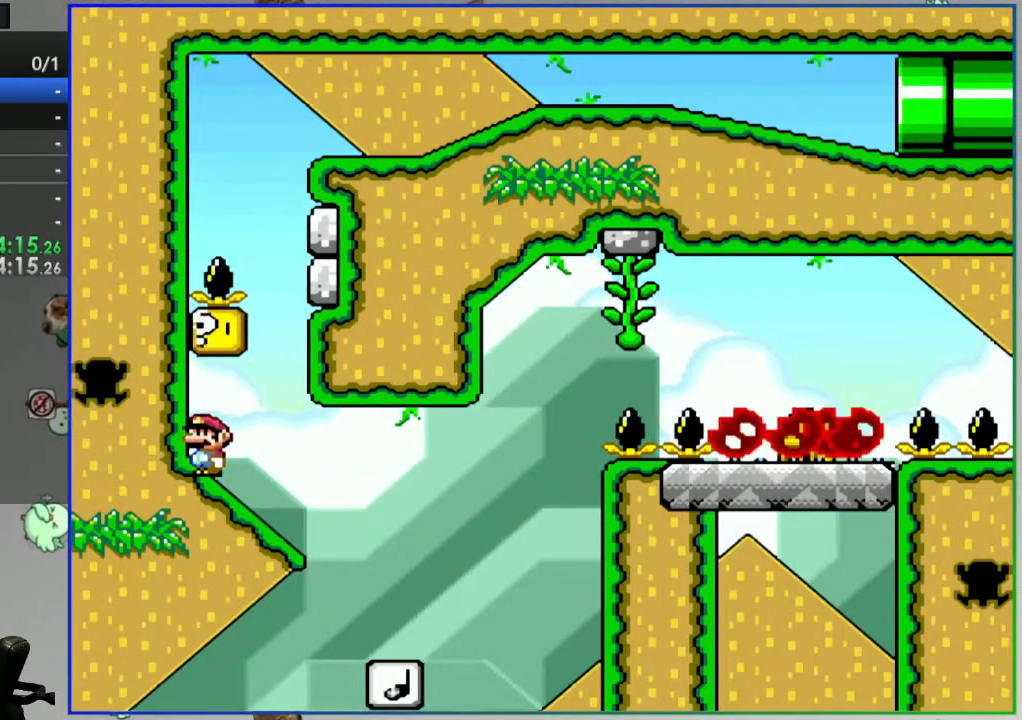
{"buttons": ["Y", "DPAD_LEFT"], "events": []}
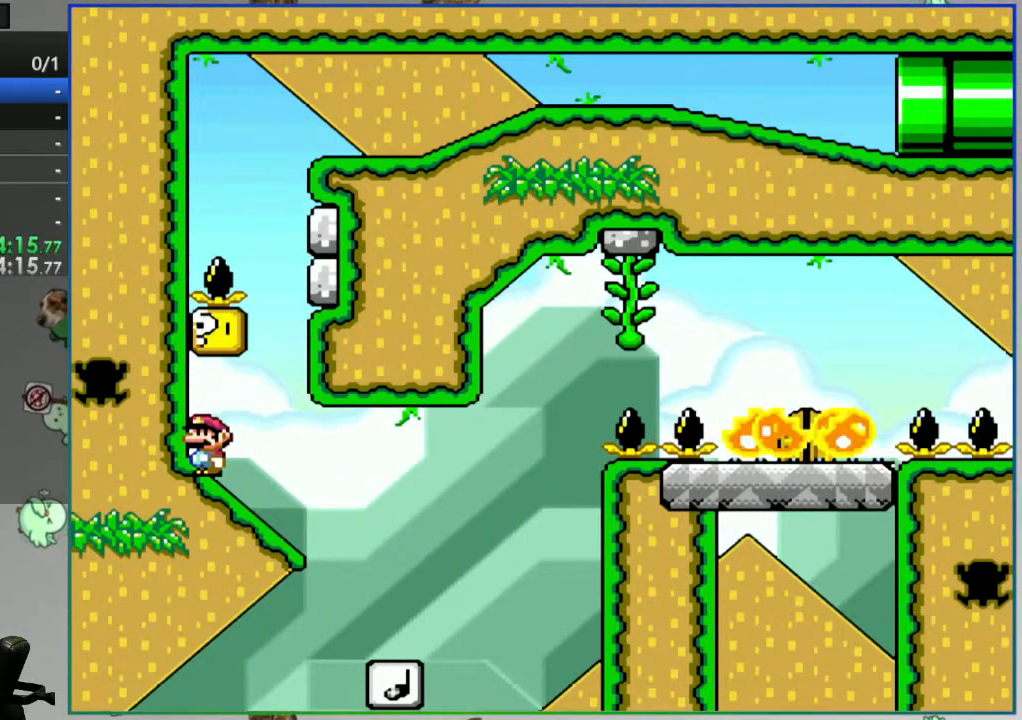
{"buttons": ["Y", "DPAD_LEFT"], "events": []}
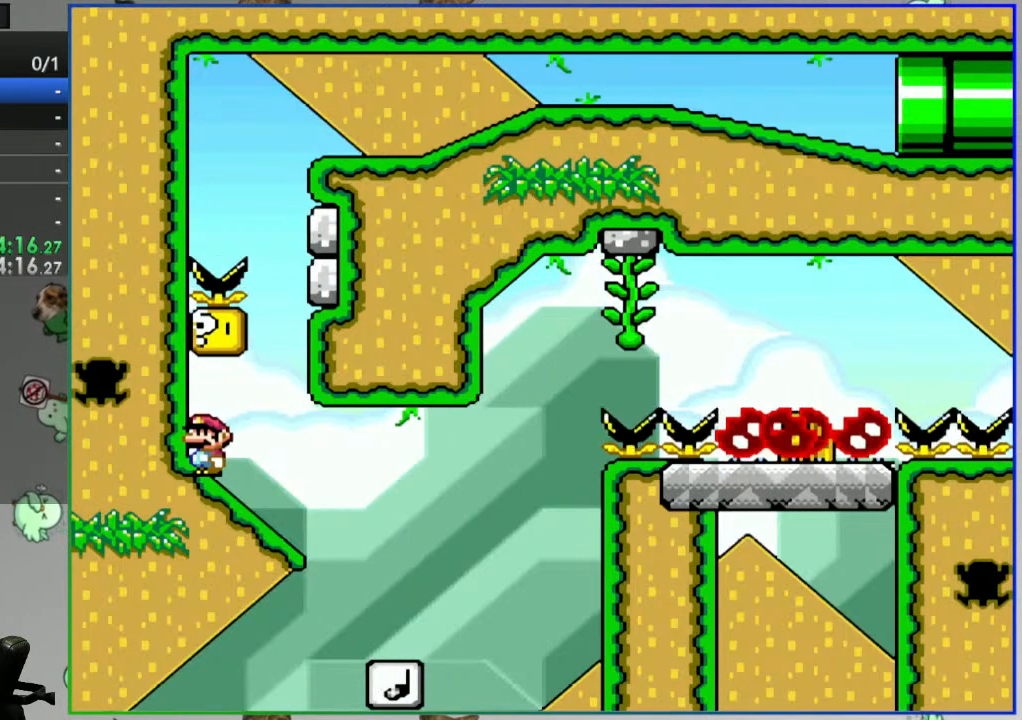
{"buttons": ["Y", "DPAD_LEFT"], "events": []}
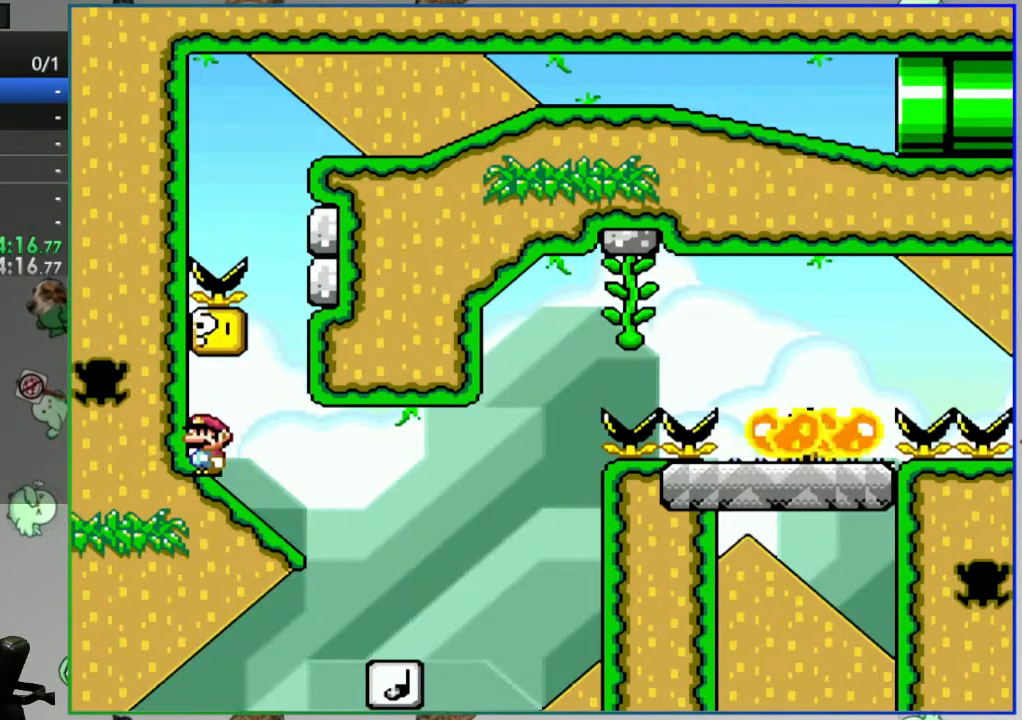
{"buttons": ["Y", "DPAD_LEFT"], "events": []}
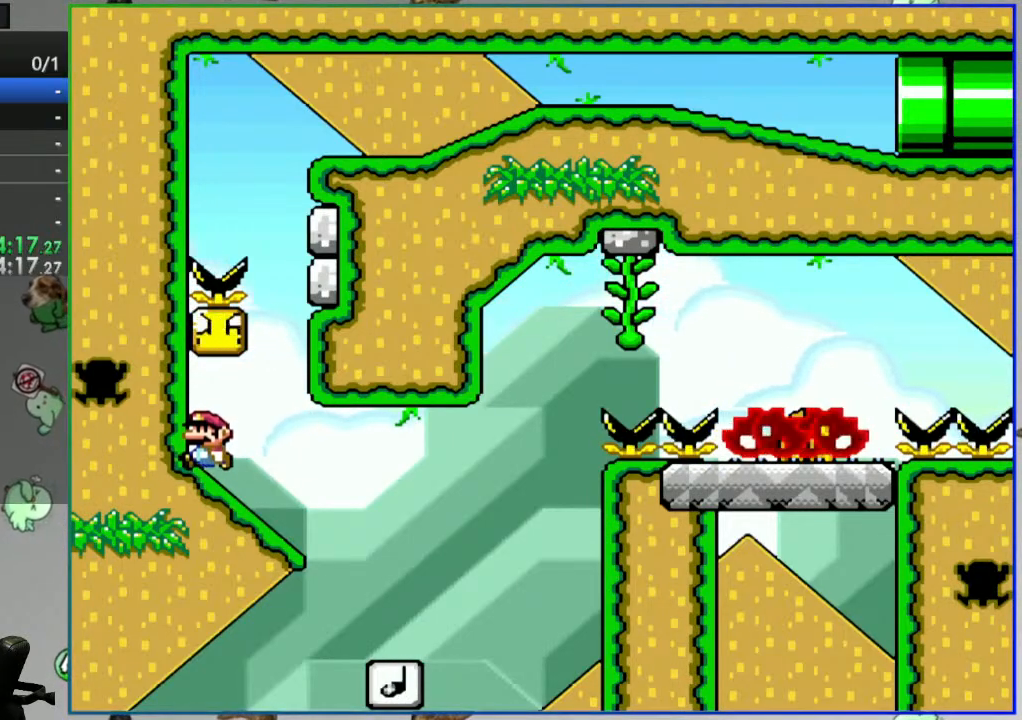
{"buttons": ["B", "Y", "DPAD_LEFT"], "events": [[500, "B", "down"]]}
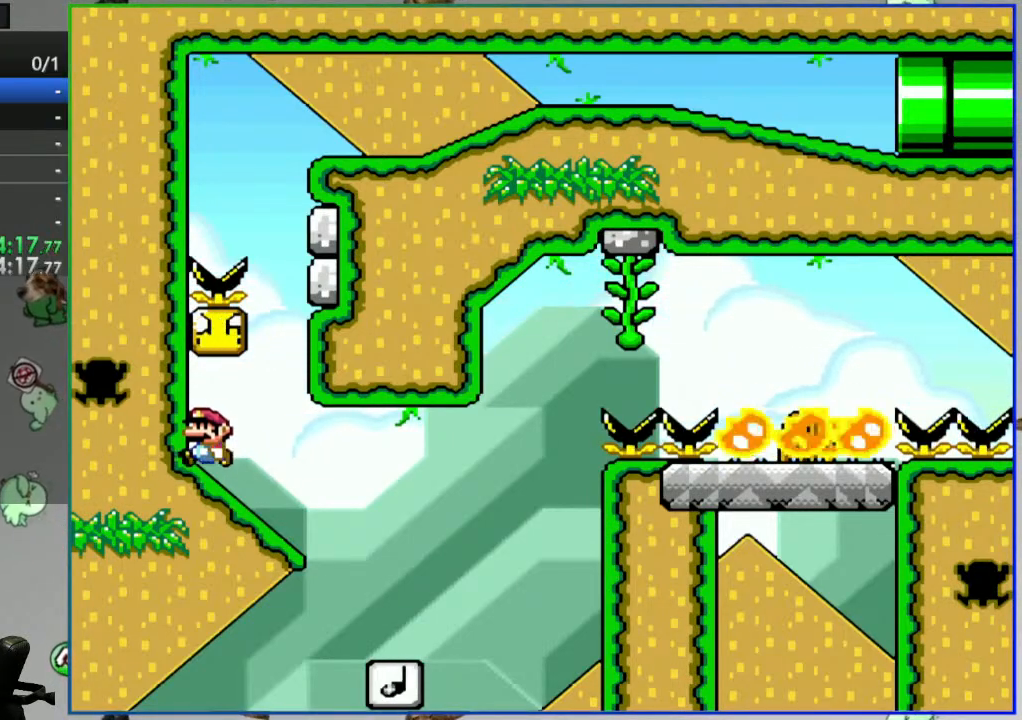
{"buttons": ["B", "DPAD_DOWN"], "events": [[117, "DPAD_DOWN", "down"], [117, "DPAD_LEFT", "up"], [283, "Y", "up"]]}
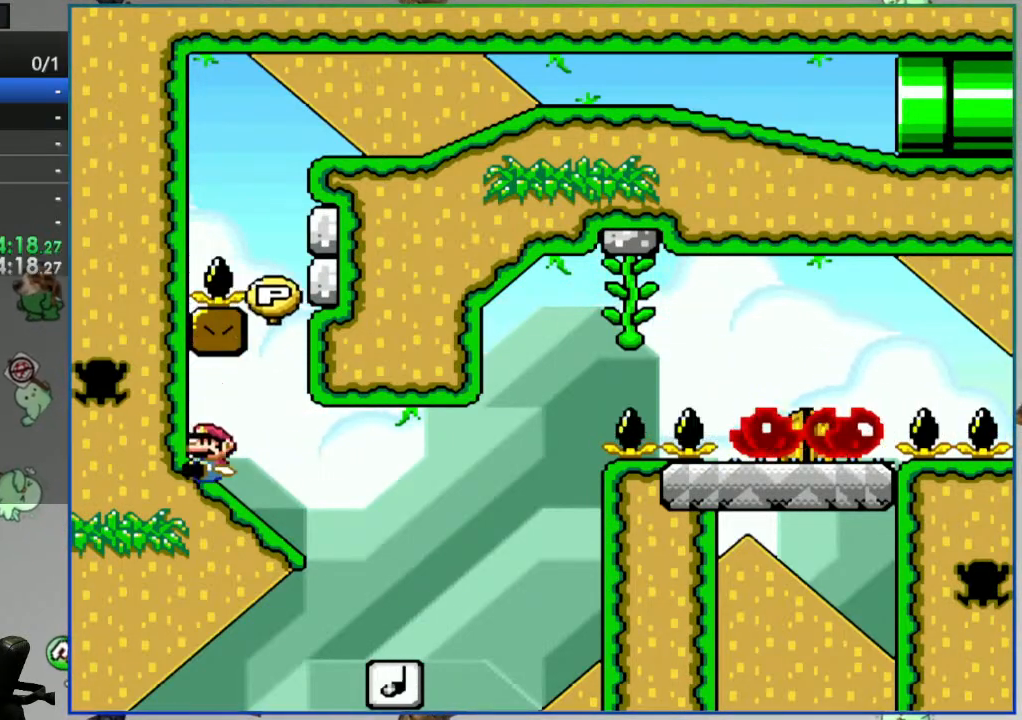
{"buttons": ["B", "DPAD_DOWN"], "events": []}
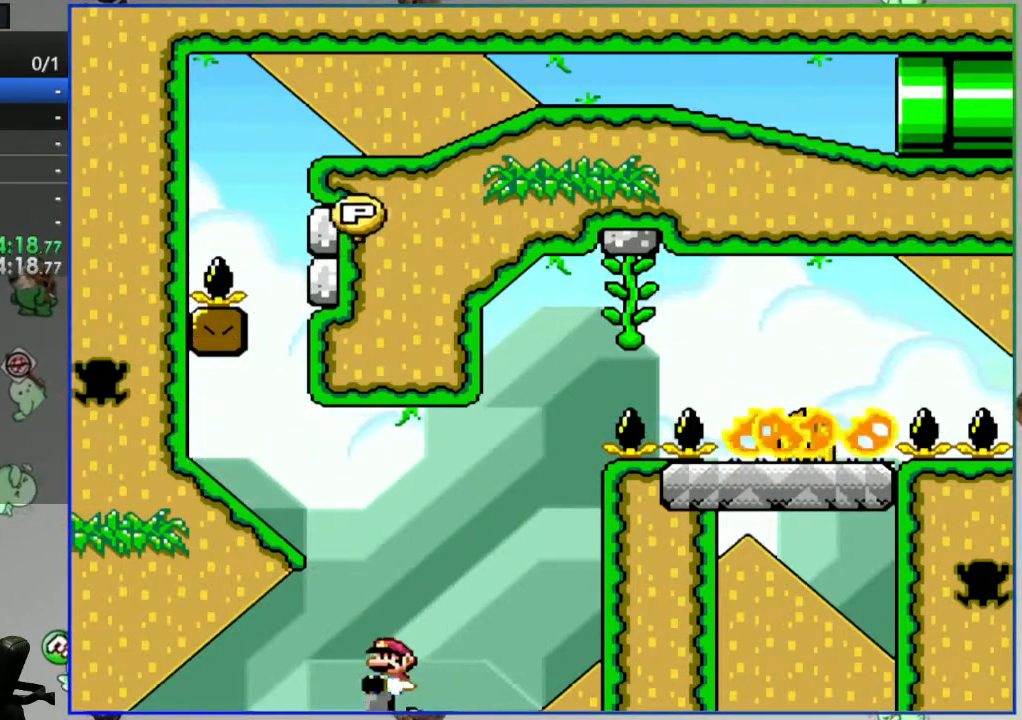
{"buttons": ["B"], "events": [[17, "DPAD_DOWN", "up"]]}
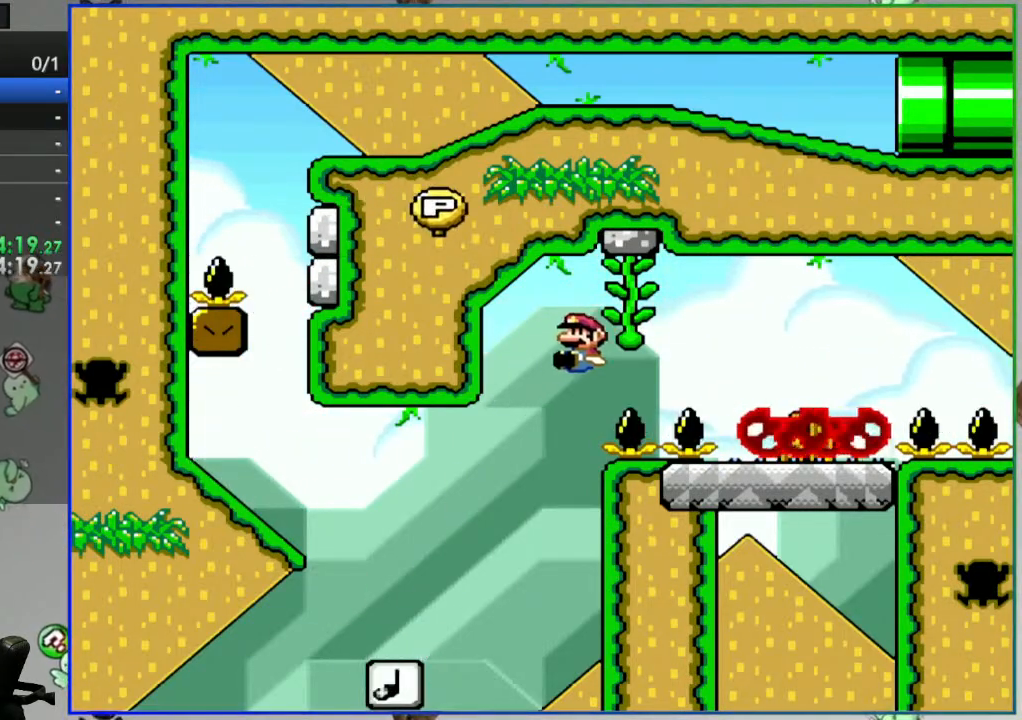
{"buttons": ["B"], "events": []}
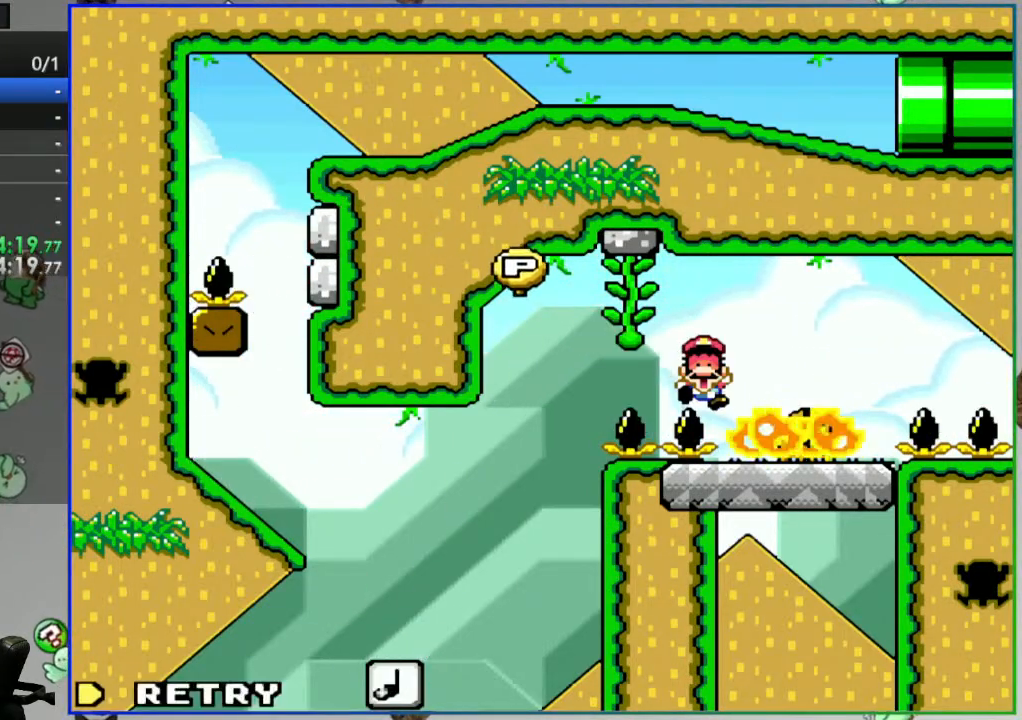
{"buttons": [], "events": [[233, "B", "up"]]}
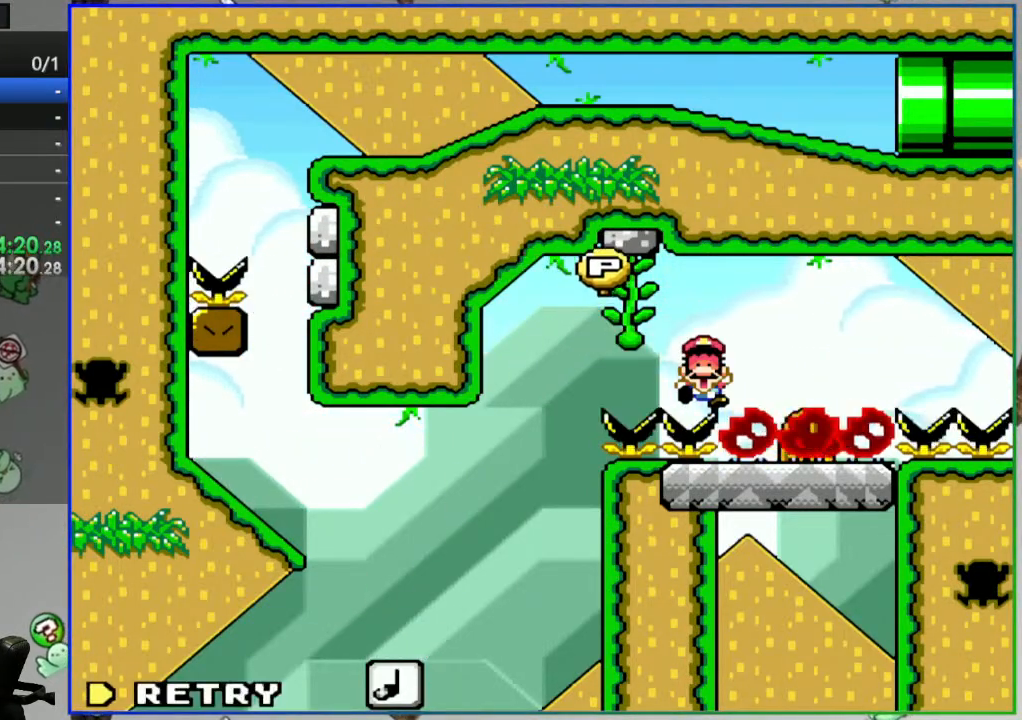
{"buttons": [], "events": [[150, "A", "down"], [267, "A", "up"], [350, "A", "down"], [417, "A", "up"]]}
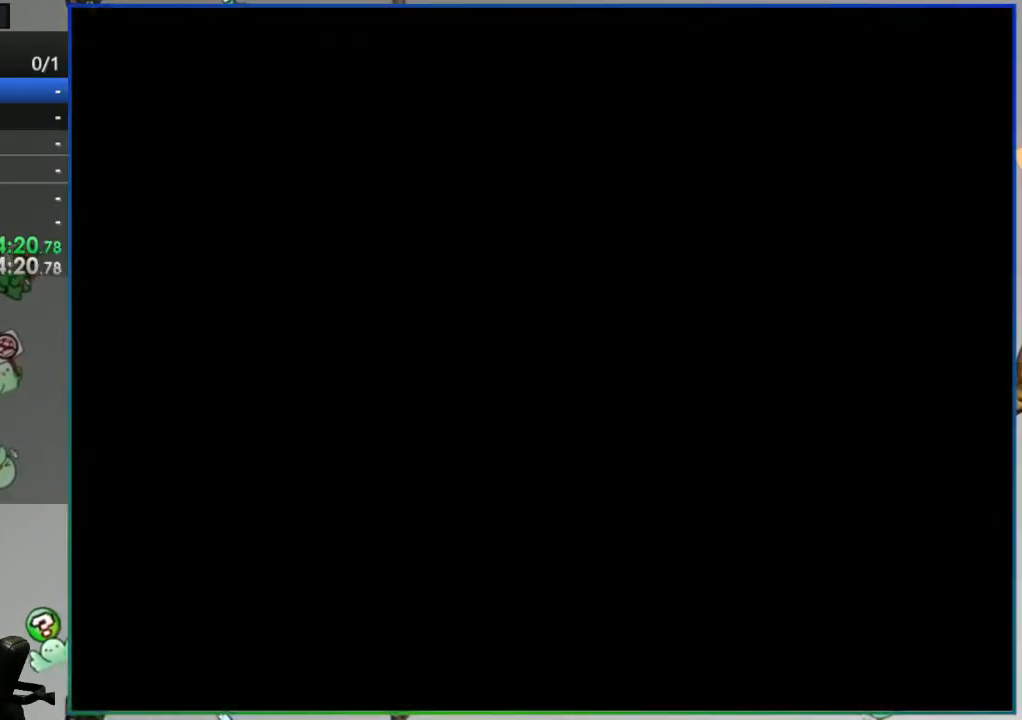
{"buttons": [], "events": []}
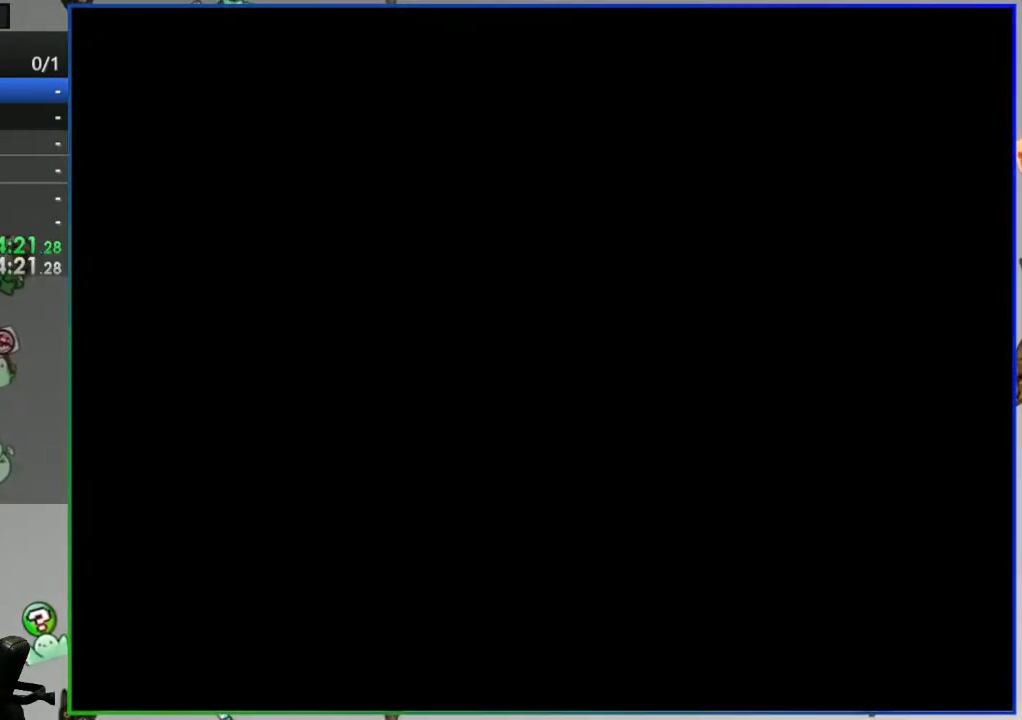
{"buttons": [], "events": []}
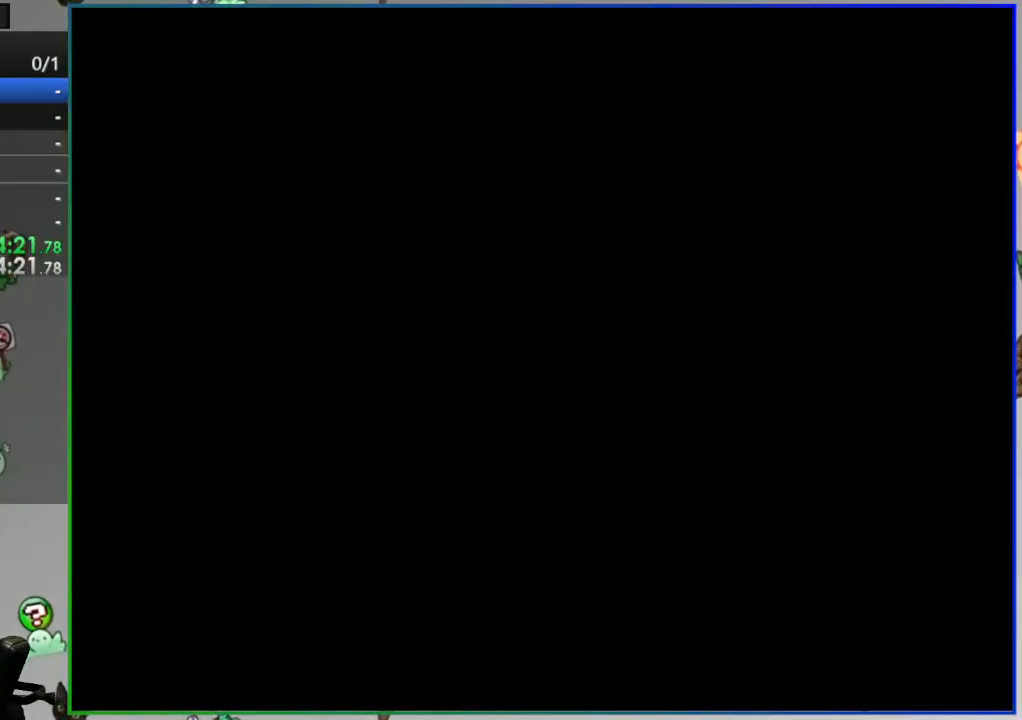
{"buttons": ["Y"], "events": [[450, "Y", "down"]]}
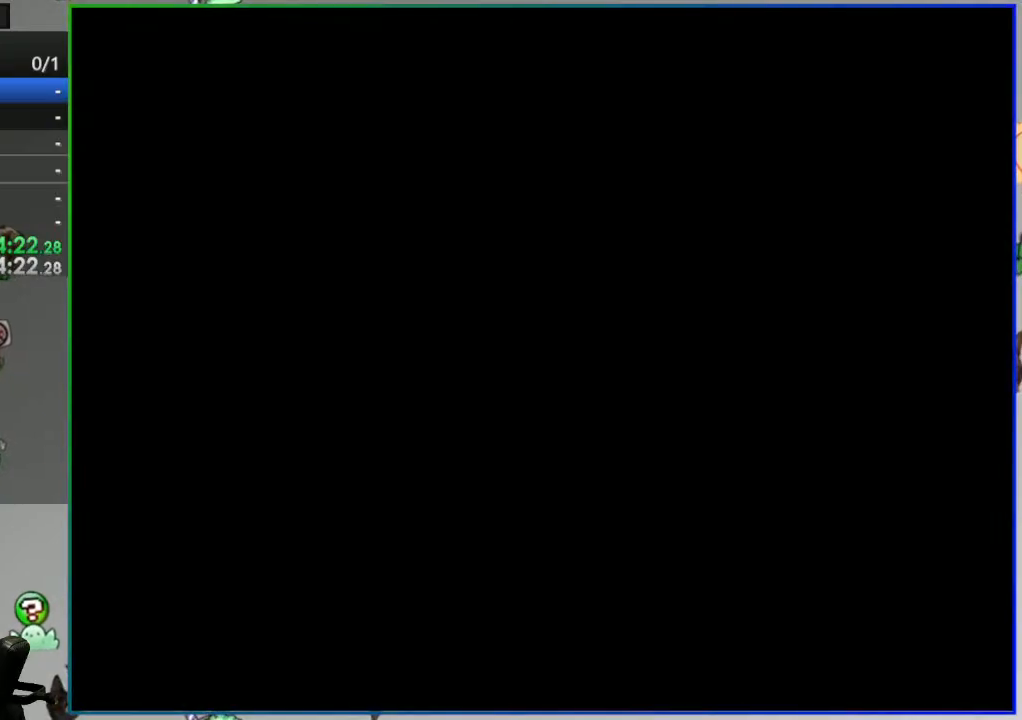
{"buttons": ["Y"], "events": []}
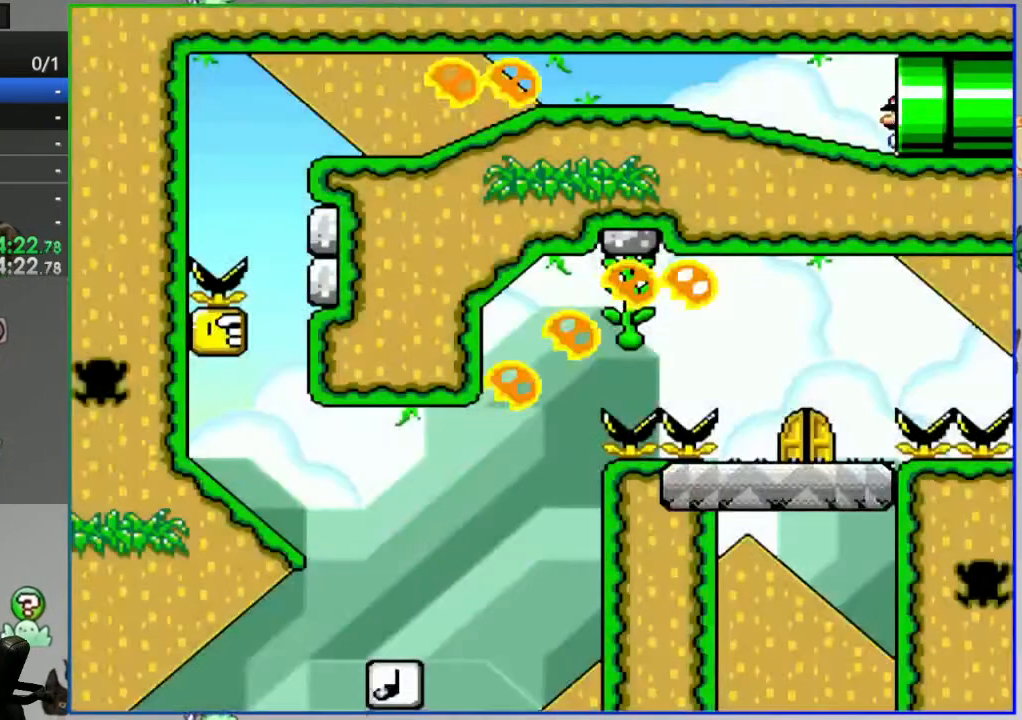
{"buttons": ["Y", "DPAD_LEFT"], "events": [[250, "DPAD_LEFT", "down"]]}
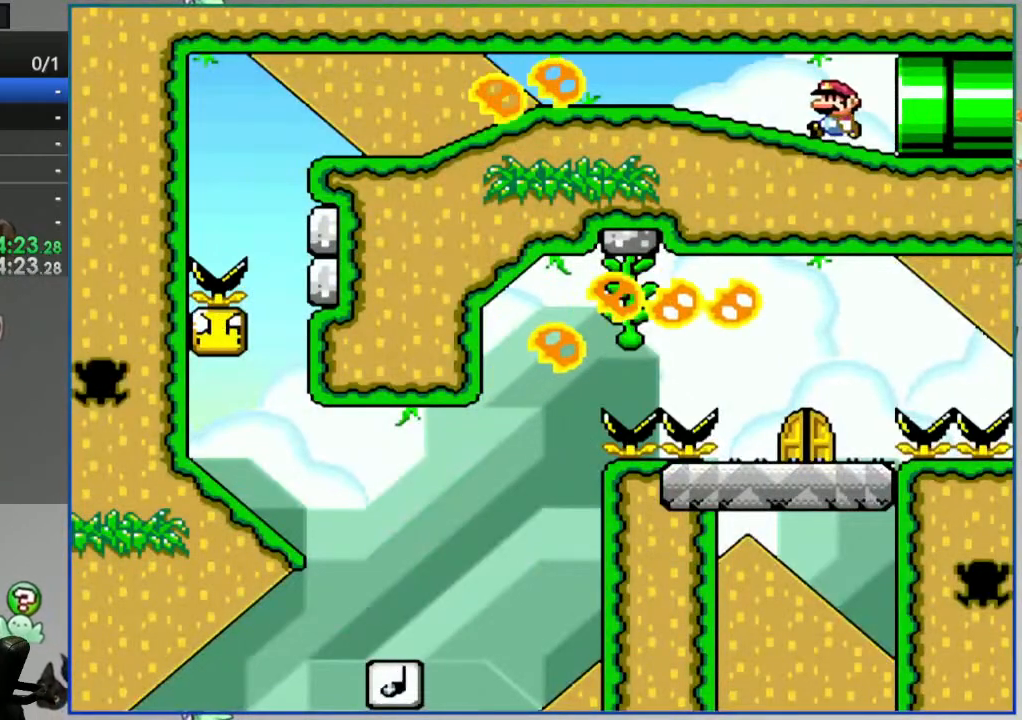
{"buttons": ["Y", "DPAD_DOWN"], "events": [[183, "DPAD_DOWN", "down"], [200, "DPAD_LEFT", "up"]]}
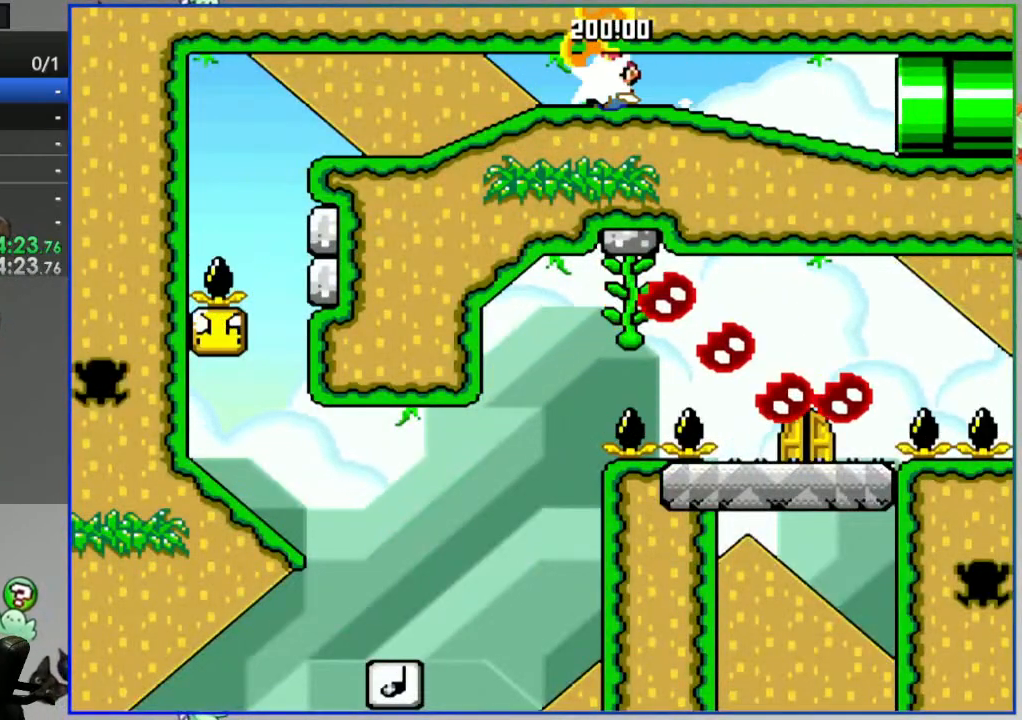
{"buttons": ["Y", "DPAD_DOWN"], "events": []}
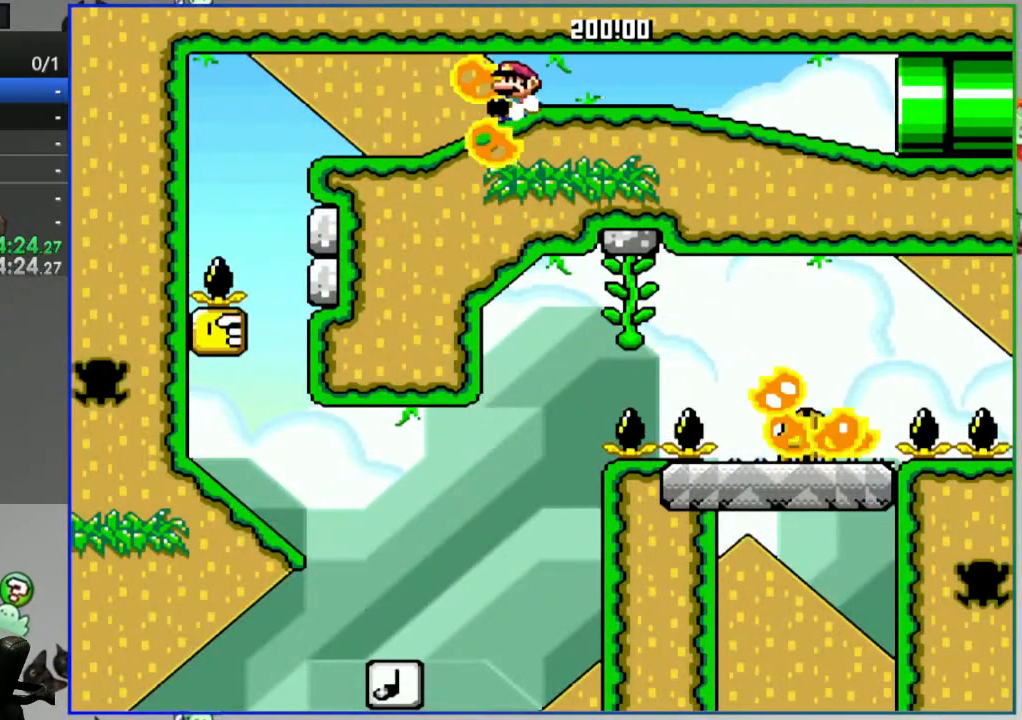
{"buttons": ["Y"], "events": [[167, "DPAD_DOWN", "up"], [200, "DPAD_RIGHT", "down"], [417, "DPAD_RIGHT", "up"]]}
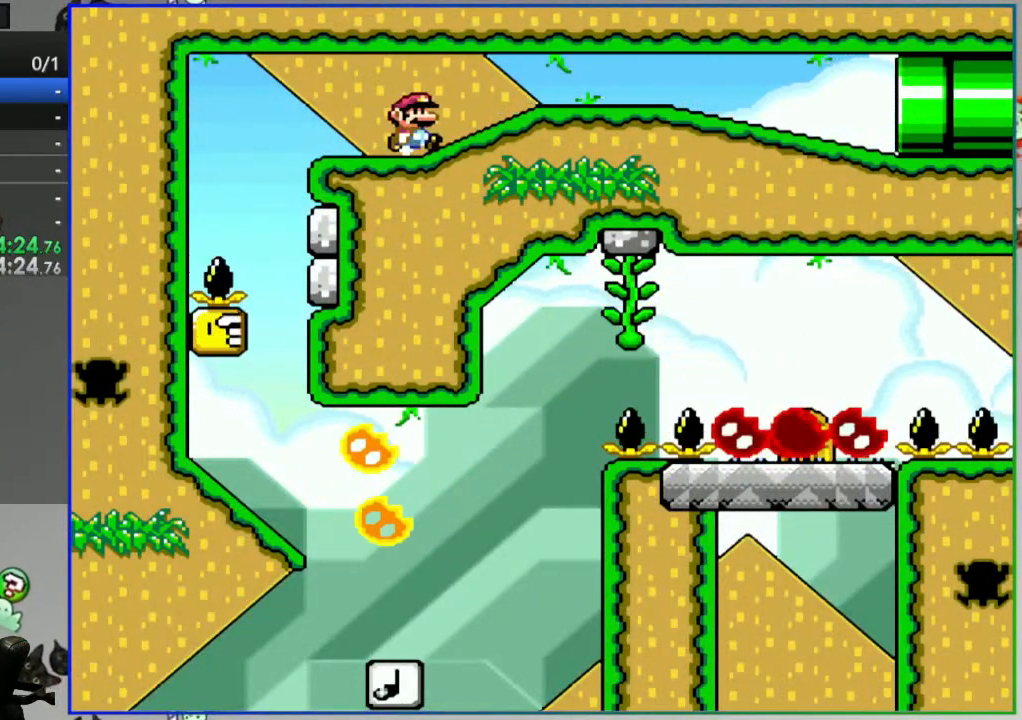
{"buttons": ["B", "Y", "DPAD_RIGHT"], "events": [[50, "DPAD_LEFT", "down"], [383, "B", "down"], [433, "DPAD_LEFT", "up"], [500, "DPAD_RIGHT", "down"]]}
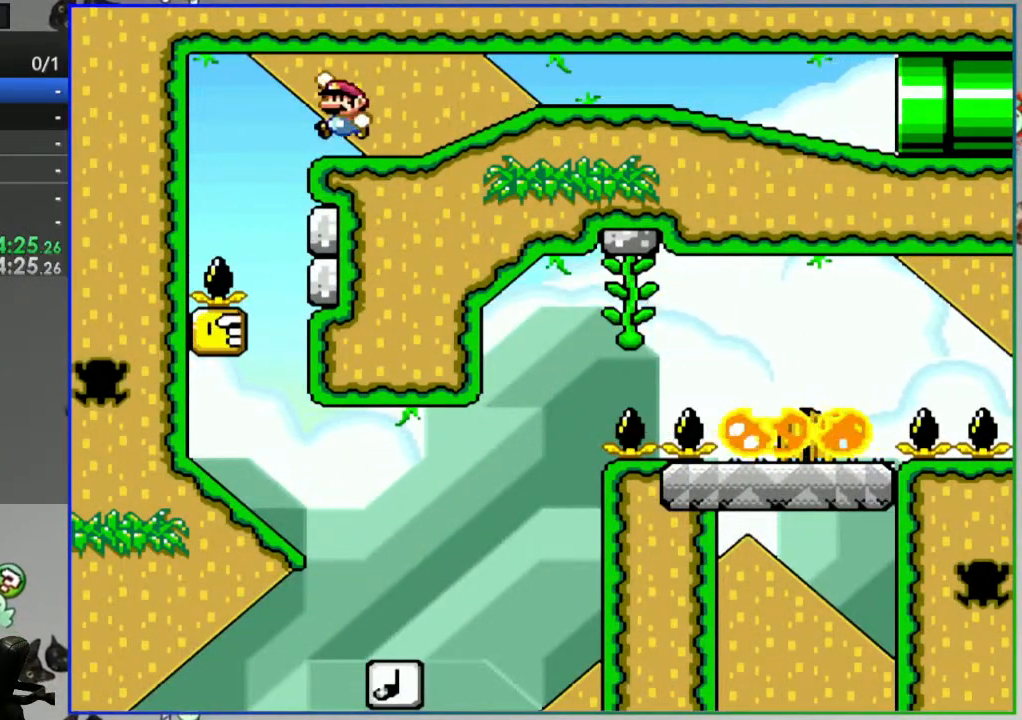
{"buttons": ["Y"], "events": [[467, "DPAD_RIGHT", "up"], [483, "B", "up"]]}